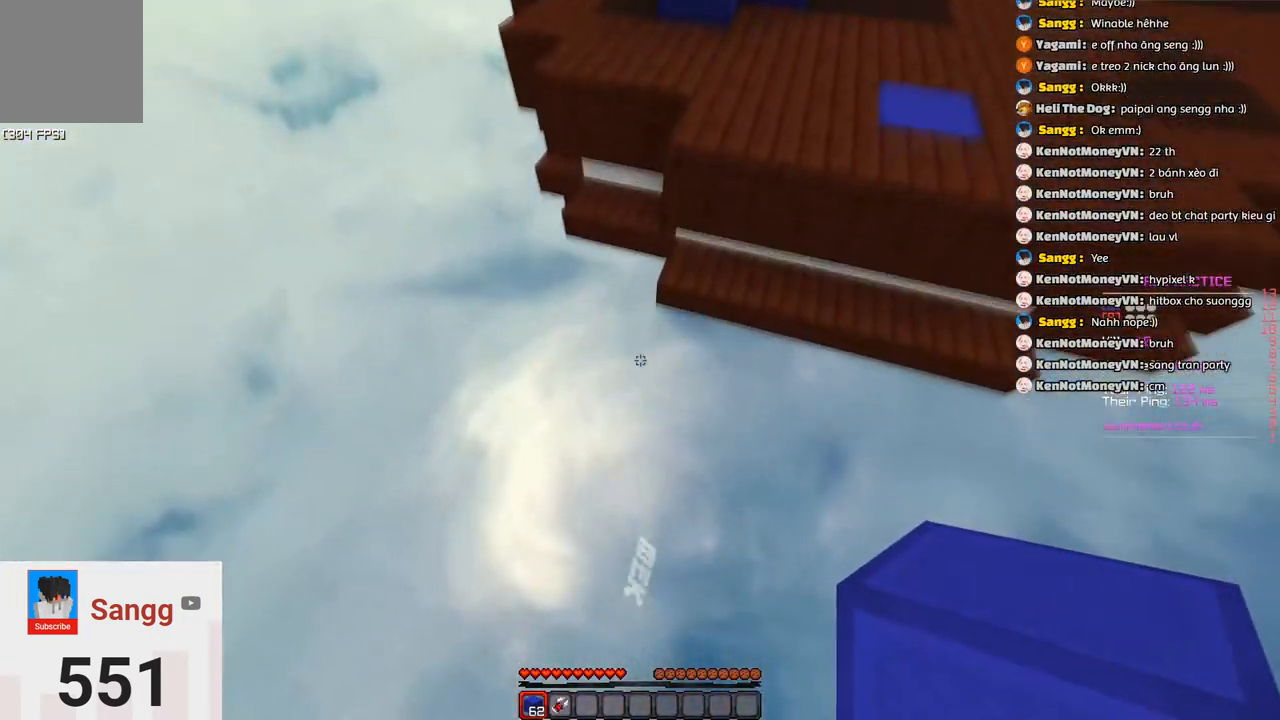
Gameplay with keyboard; each line is a JSON object with the keys held at the frame after it. "events" lists presses ("down") and releases ("up") of "a", "d", "s", "space" and "w" between this image and that frame as [ms after this image, input, new state], when the widget could be followed in between. No other keys are recorded. Mouse input is not recorded.
{"keys": [], "events": [[250, "space", "up"], [383, "s", "up"]]}
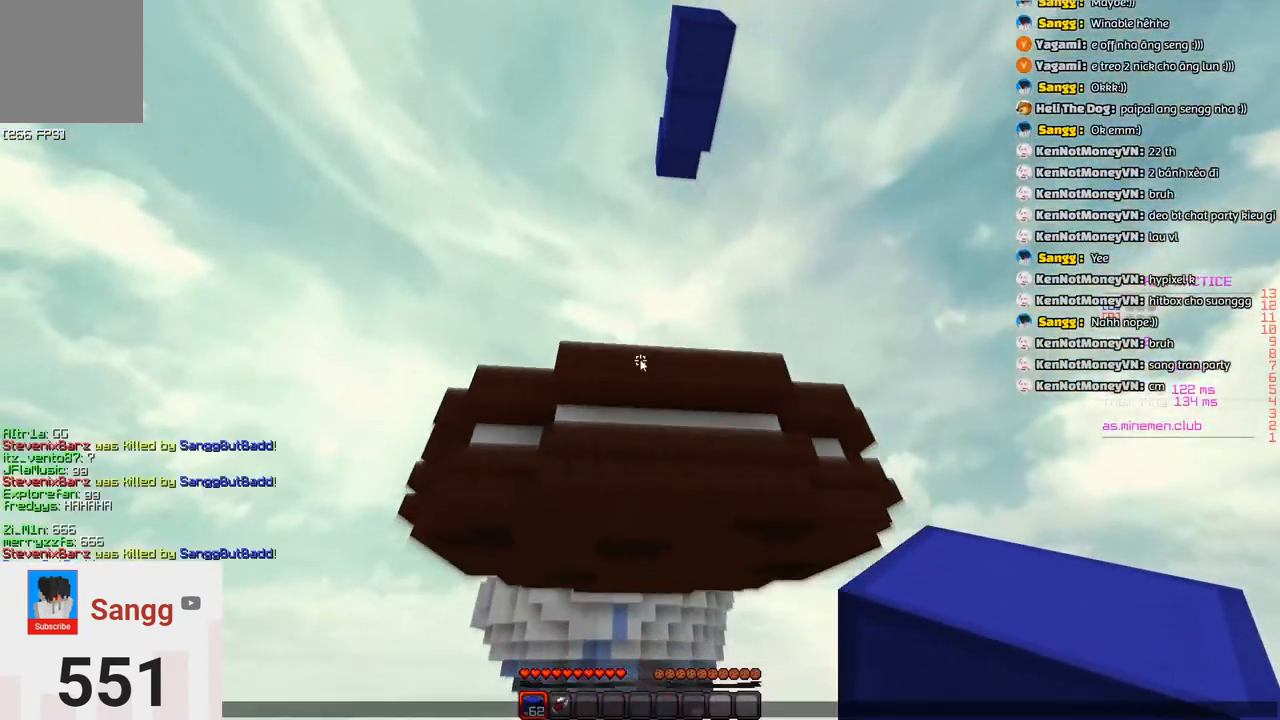
{"keys": [], "events": []}
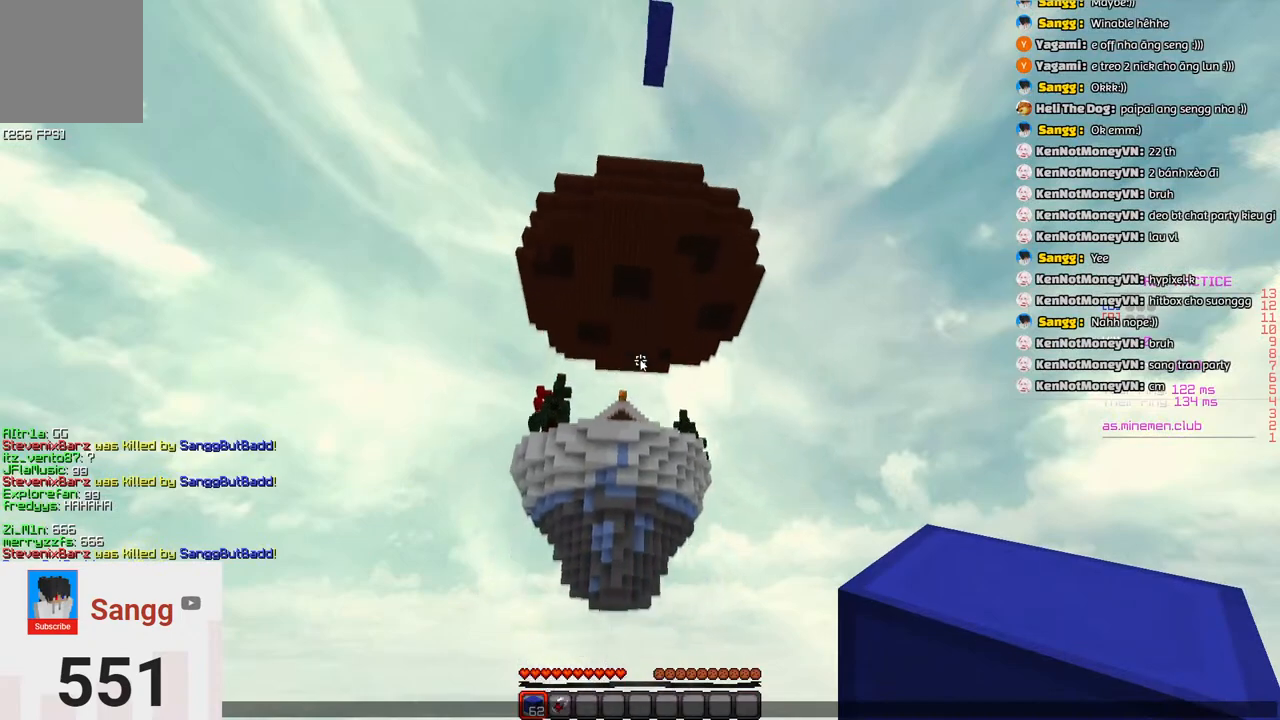
{"keys": [], "events": []}
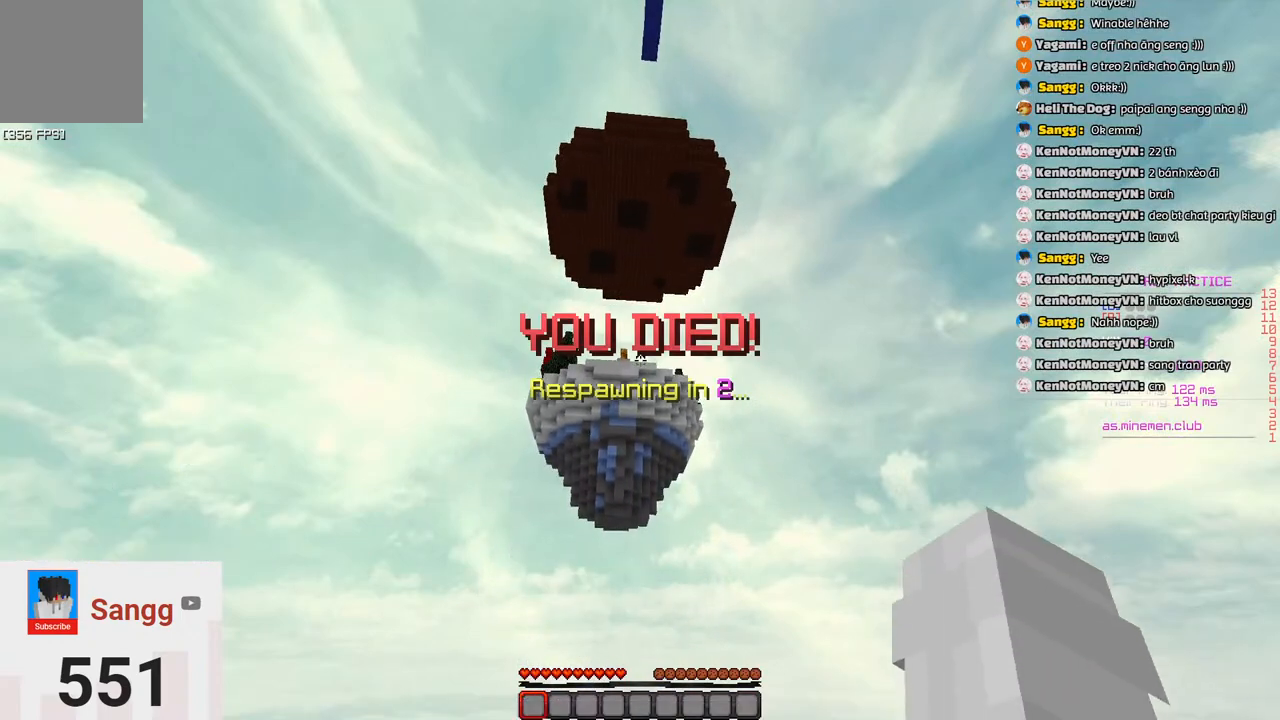
{"keys": [], "events": []}
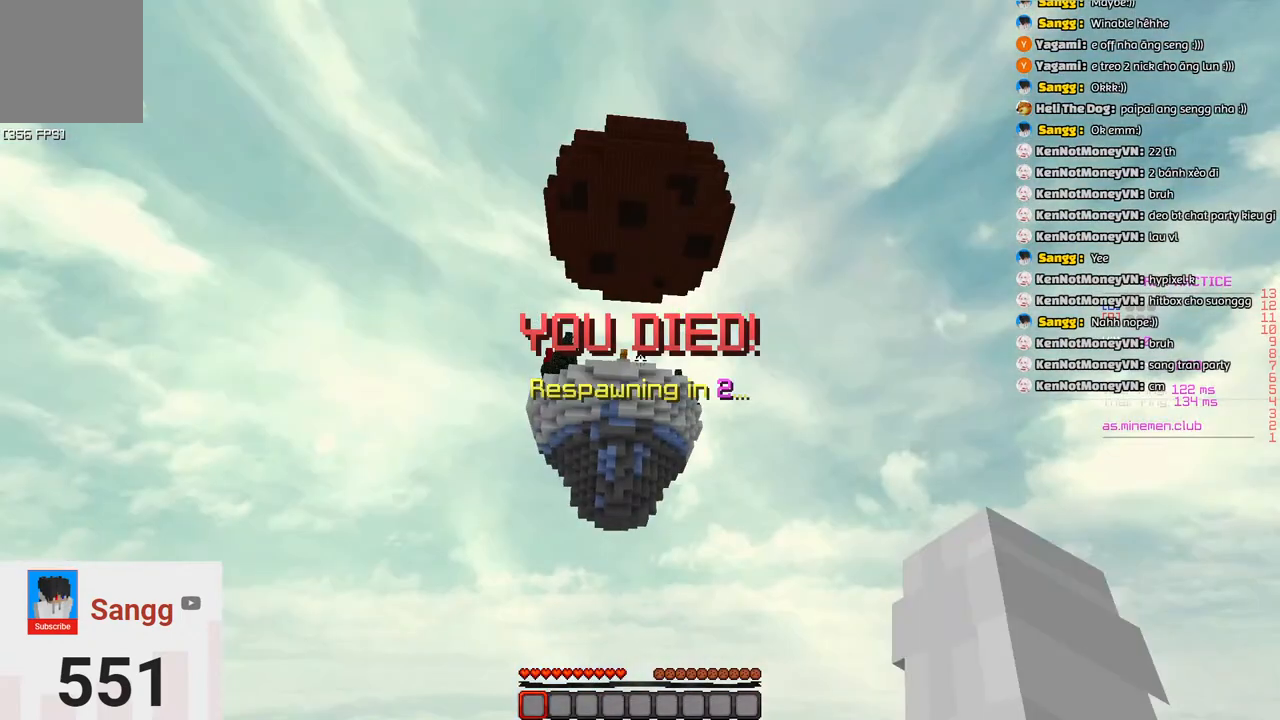
{"keys": ["w"], "events": [[450, "w", "down"]]}
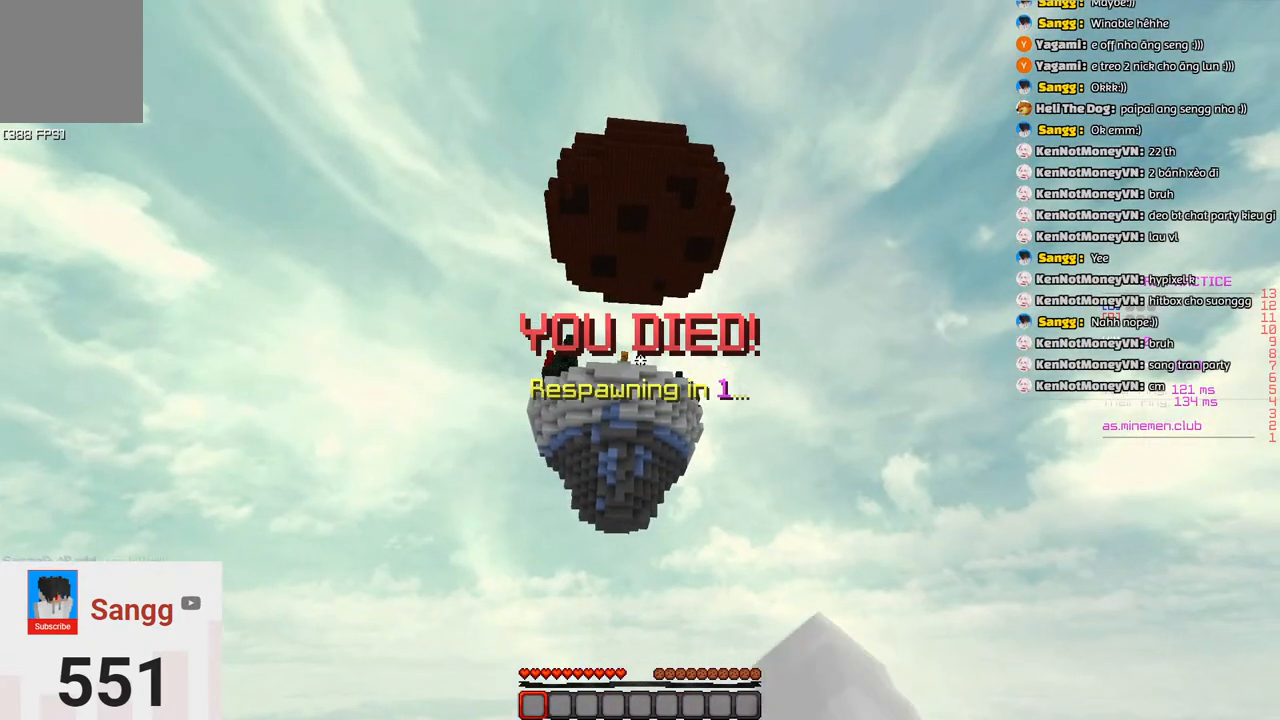
{"keys": [], "events": [[250, "w", "up"]]}
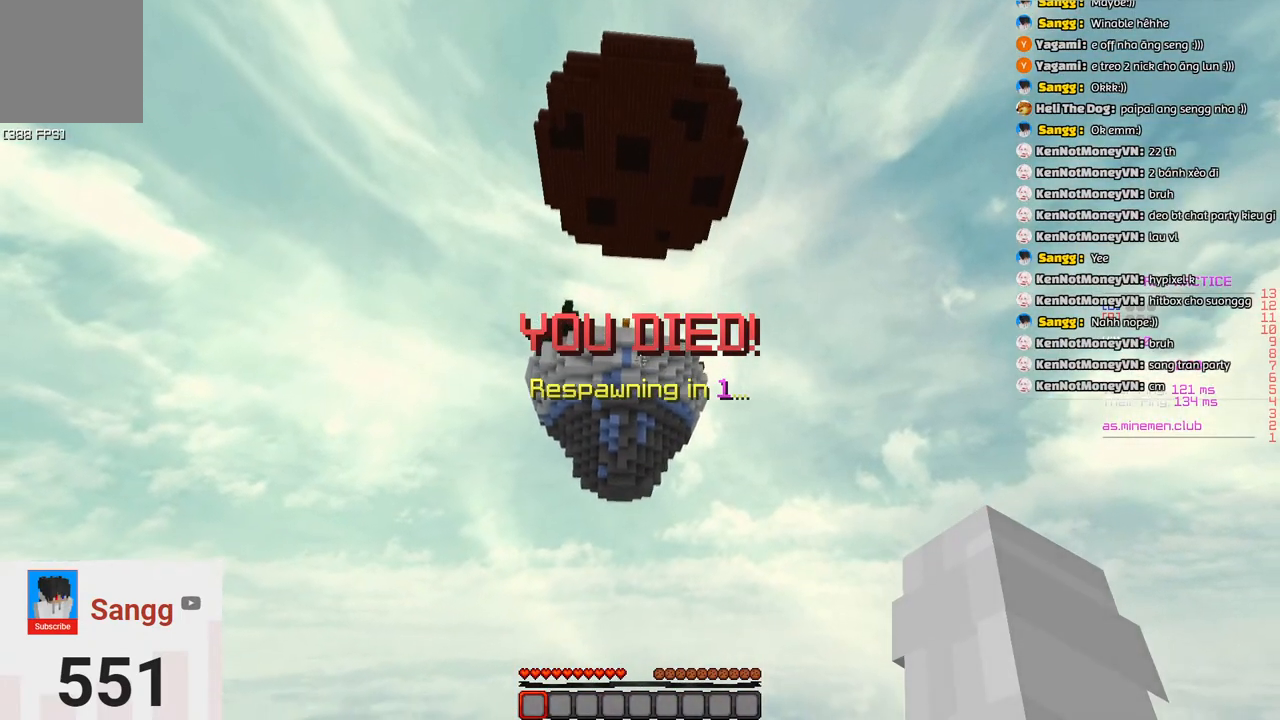
{"keys": ["space", "w"], "events": [[116, "w", "down"], [433, "space", "down"]]}
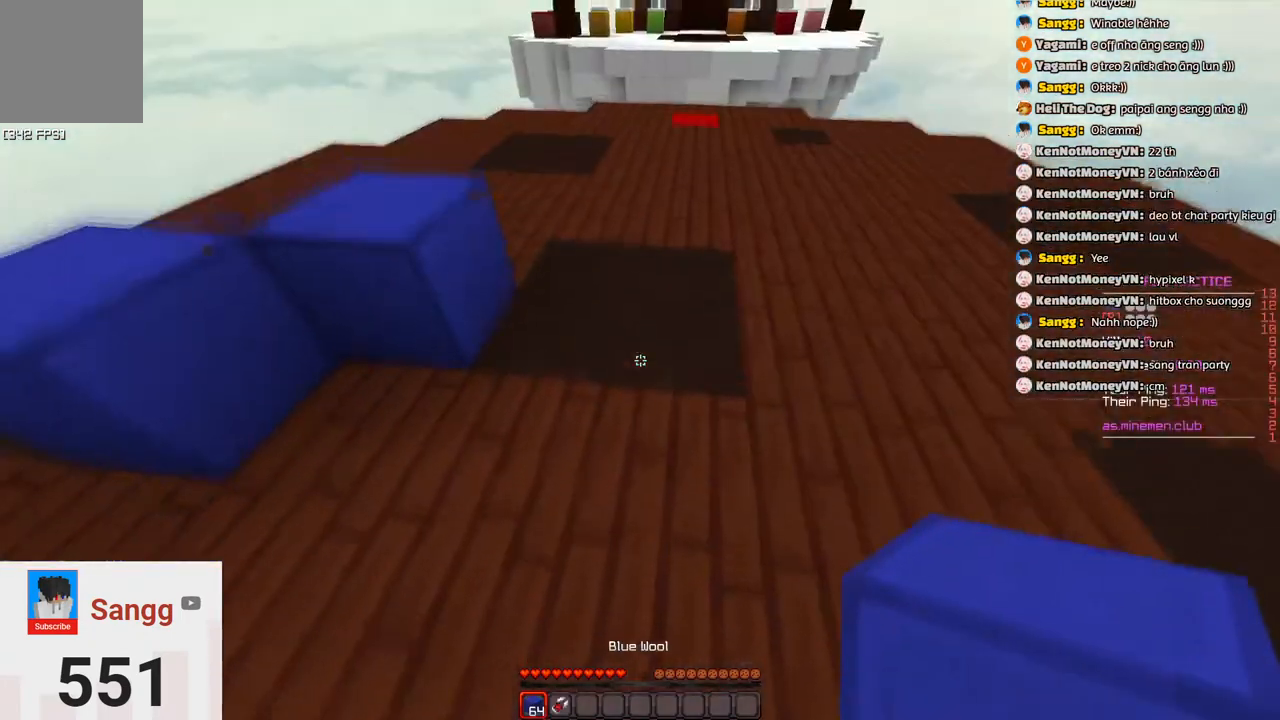
{"keys": ["a", "w"], "events": [[33, "a", "down"], [183, "space", "up"]]}
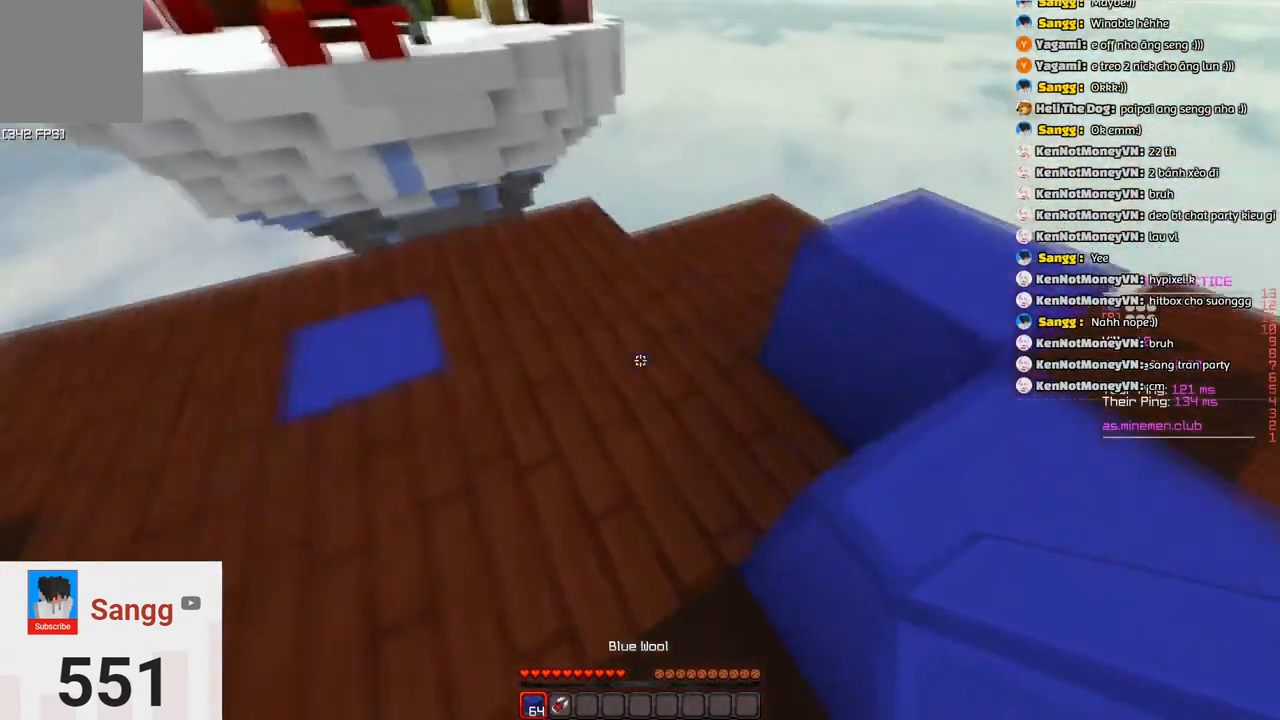
{"keys": ["a", "w"], "events": [[216, "a", "up"], [266, "a", "down"]]}
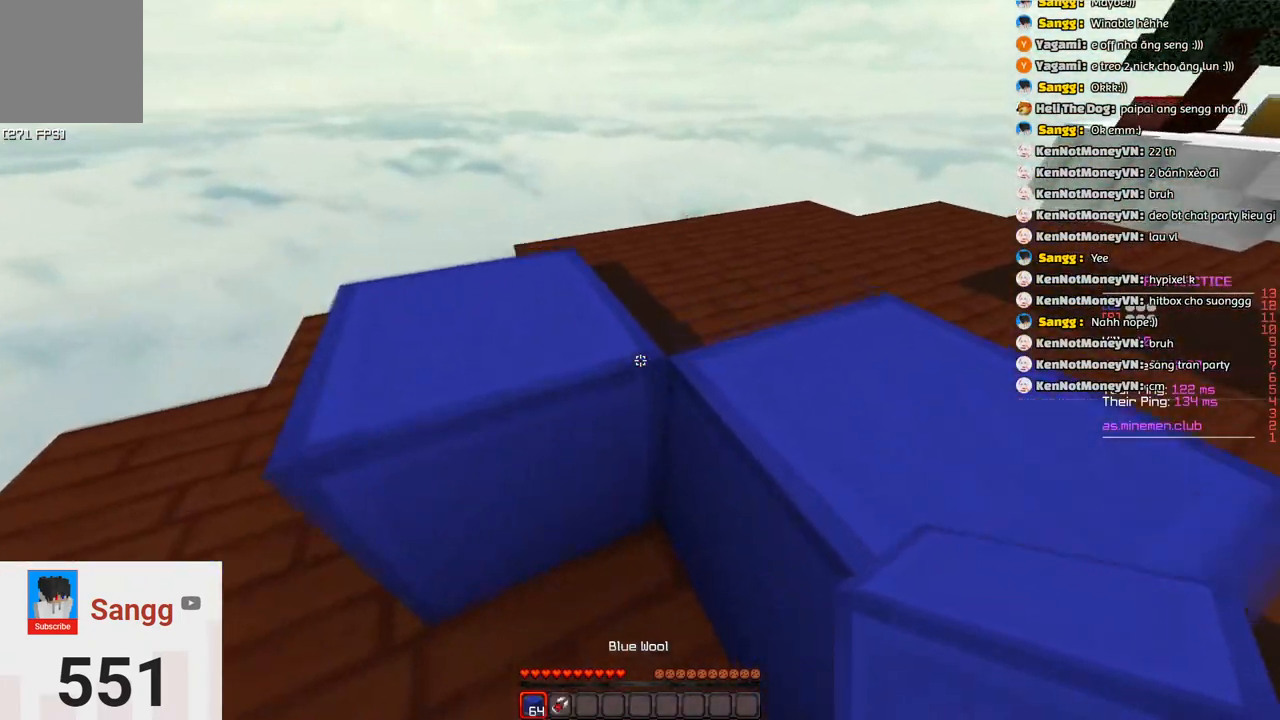
{"keys": ["s"], "events": [[16, "a", "up"], [66, "d", "down"], [166, "w", "up"], [233, "s", "down"], [383, "d", "up"]]}
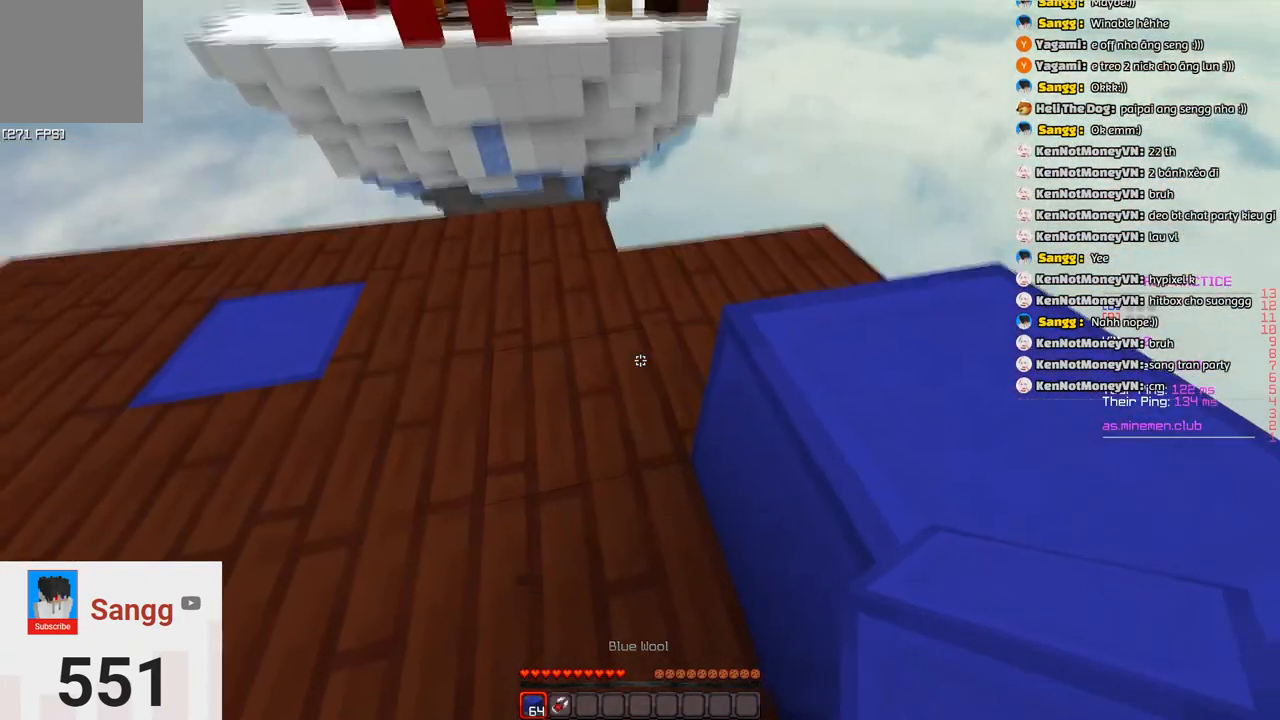
{"keys": [], "events": [[250, "s", "up"]]}
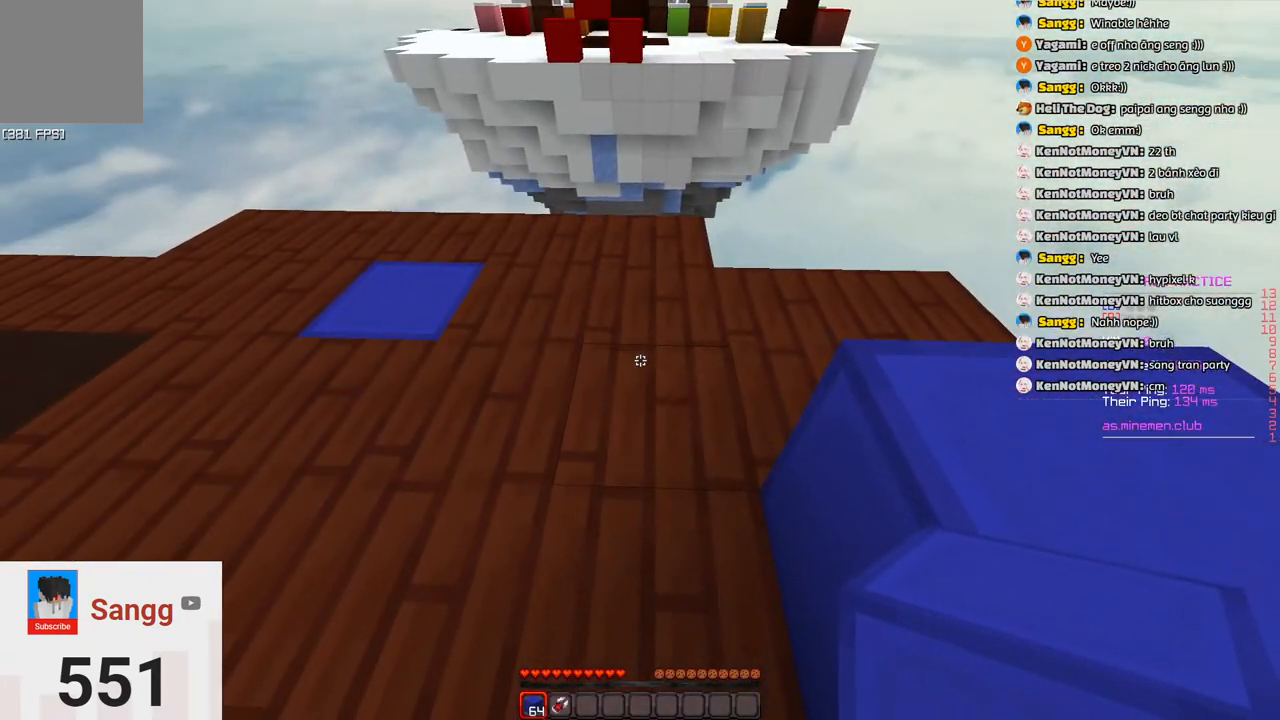
{"keys": ["space", "w"], "events": [[266, "w", "down"], [383, "space", "down"]]}
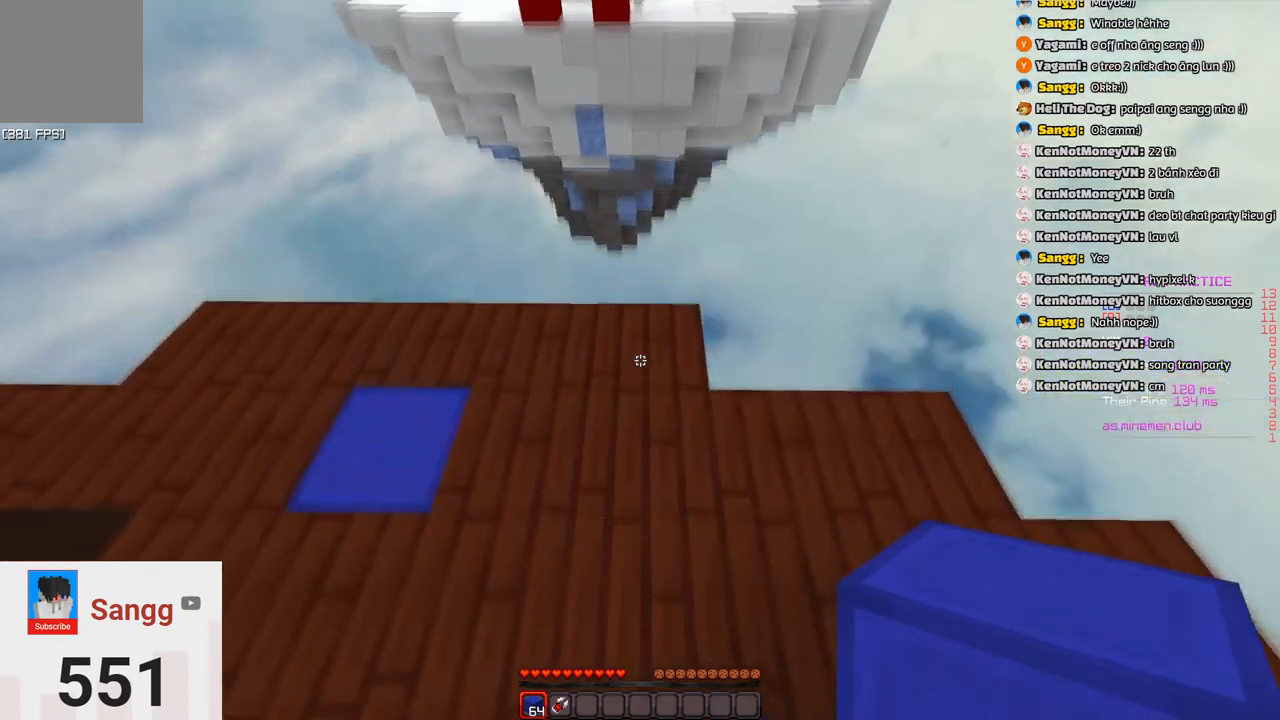
{"keys": ["a", "space", "w"], "events": [[83, "space", "up"], [300, "space", "down"], [500, "a", "down"]]}
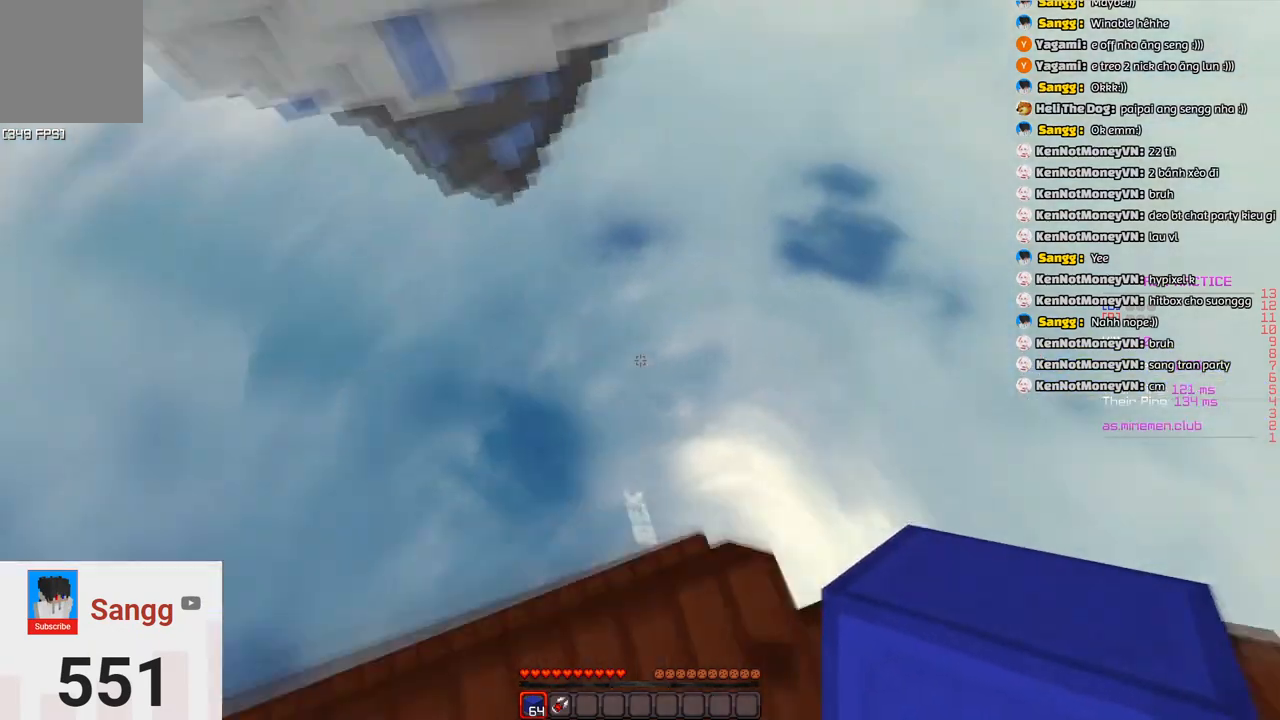
{"keys": ["s", "space"]}
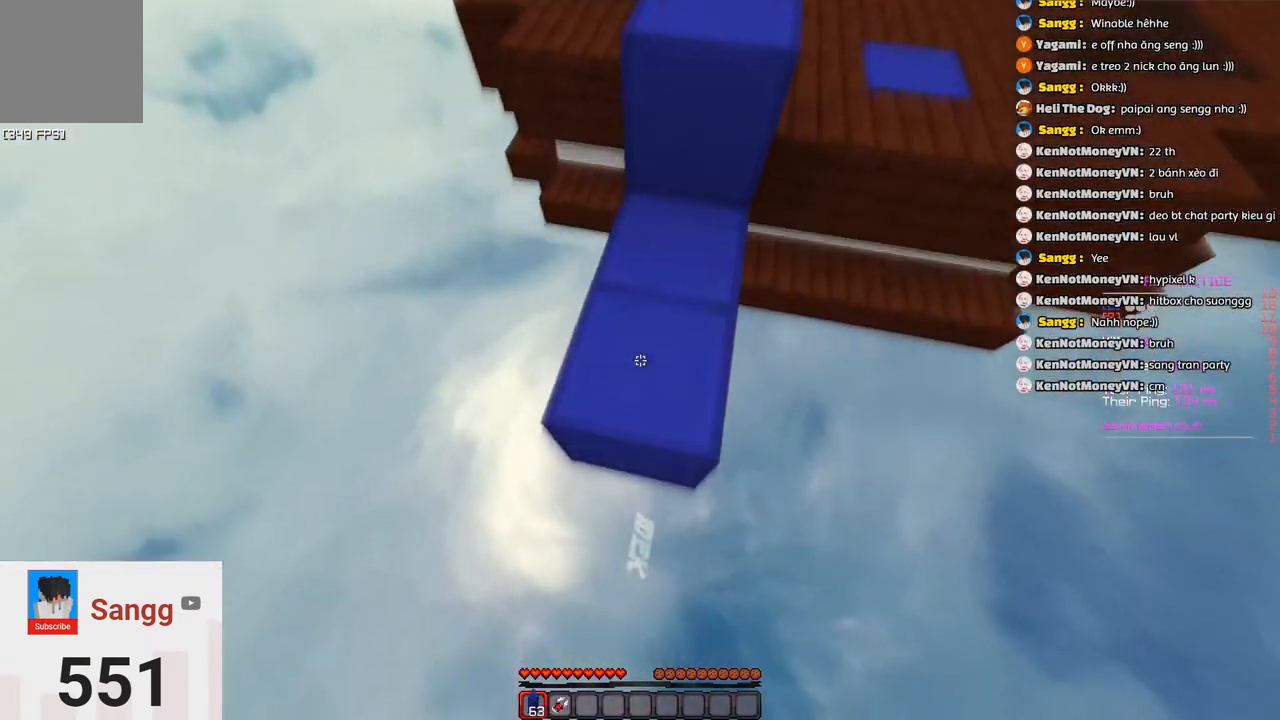
{"keys": ["s"]}
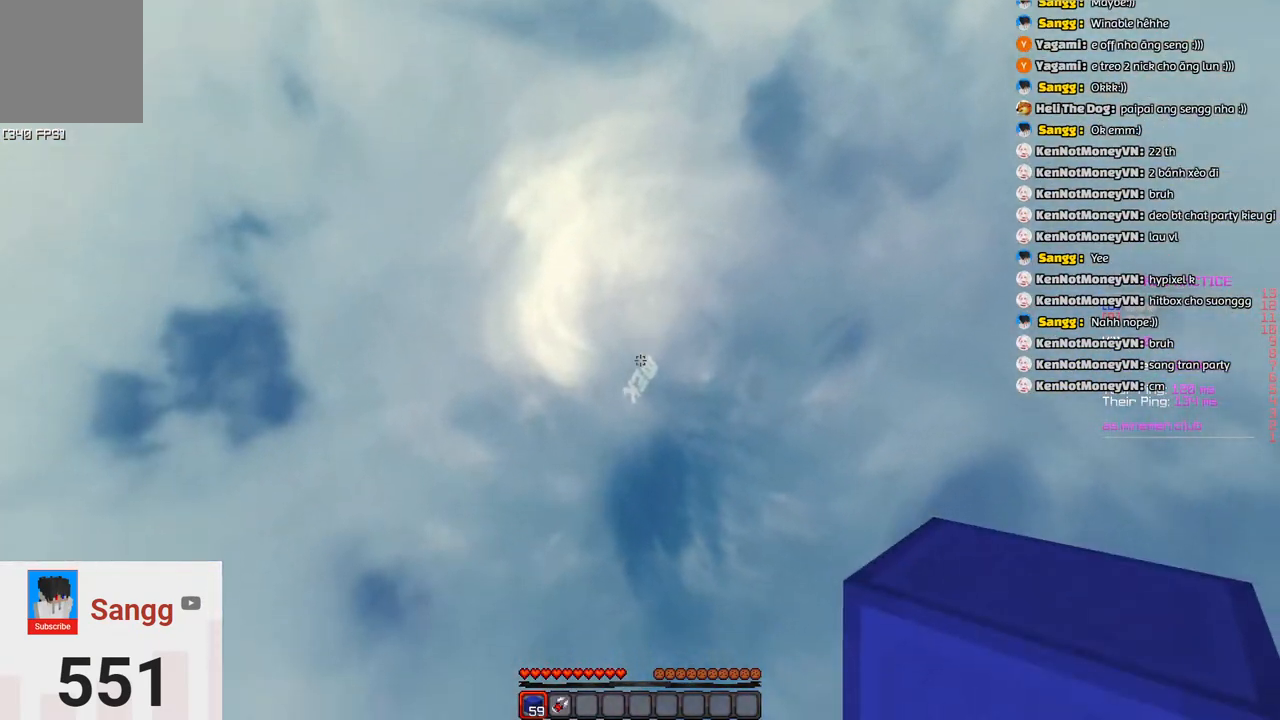
{"keys": ["space"], "events": [[150, "s", "up"], [416, "space", "down"]]}
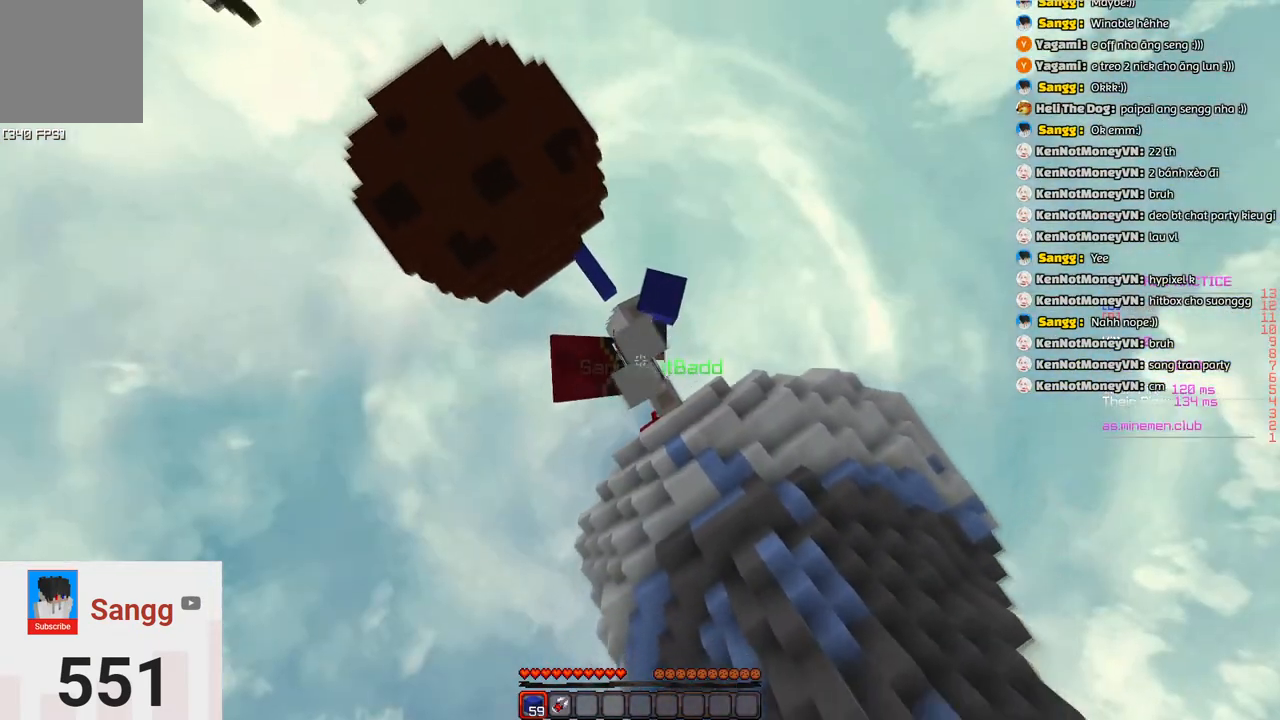
{"keys": ["space"], "events": []}
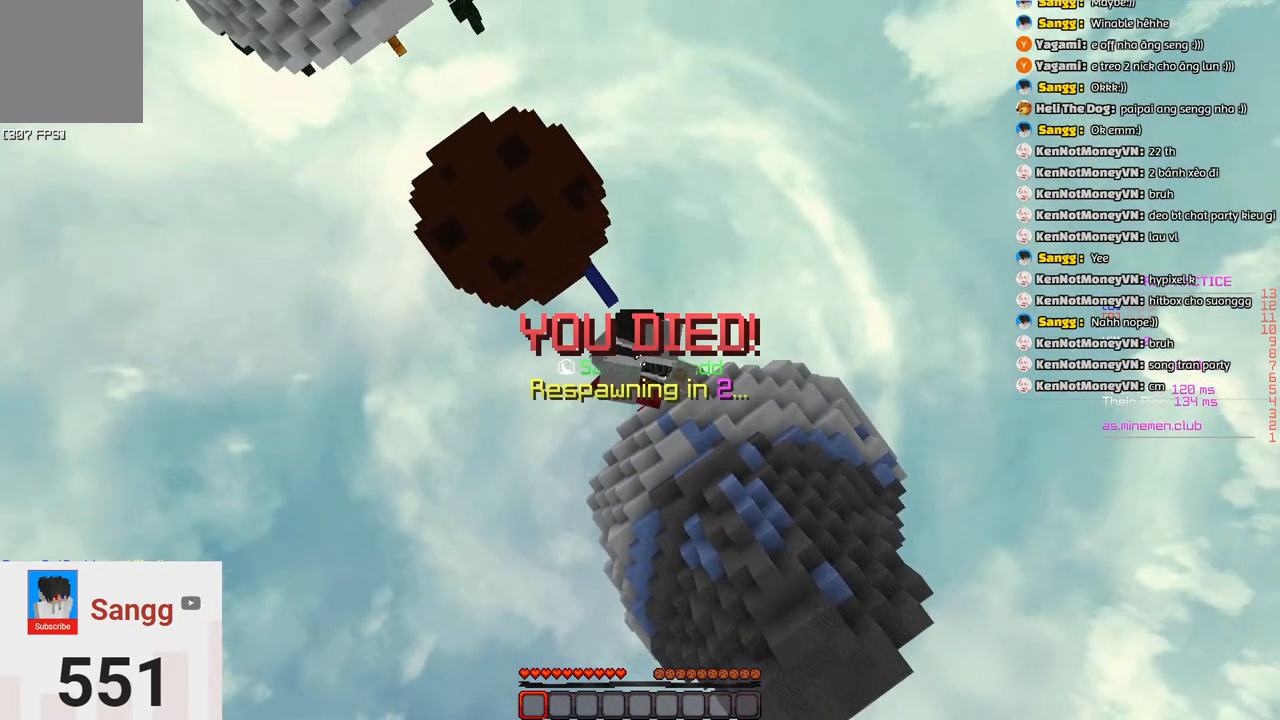
{"keys": ["space"], "events": []}
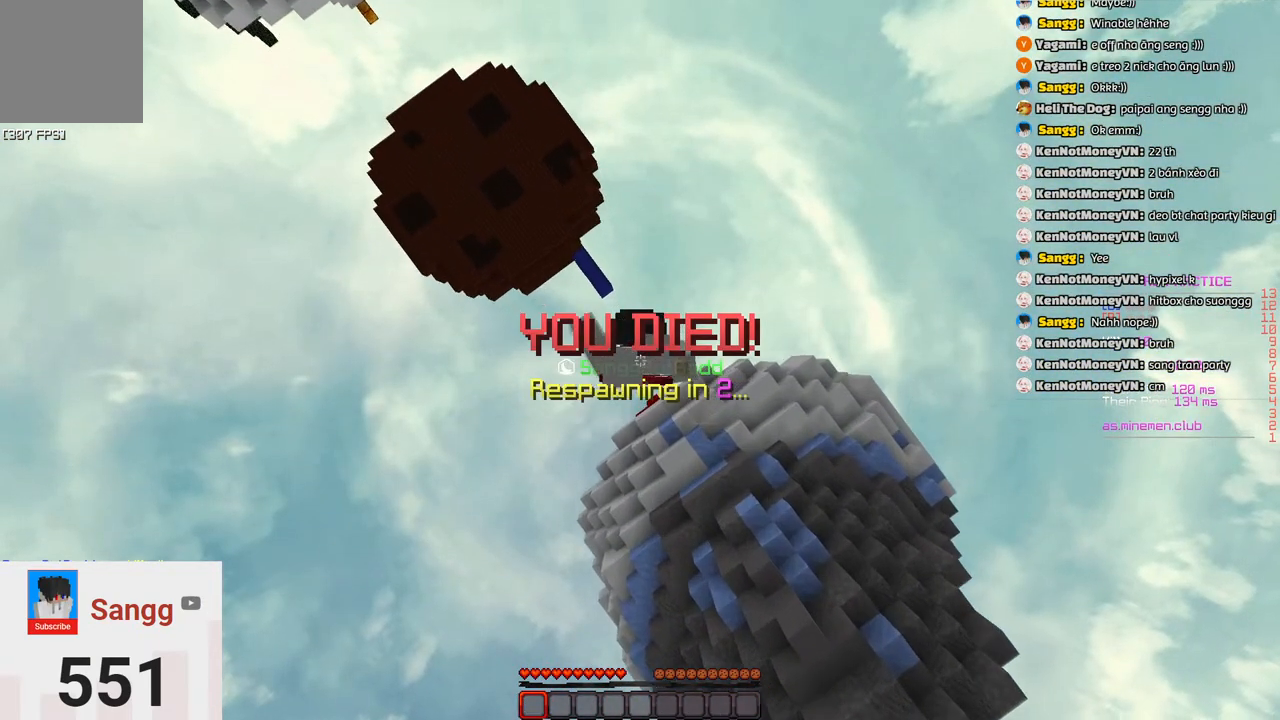
{"keys": ["space"], "events": []}
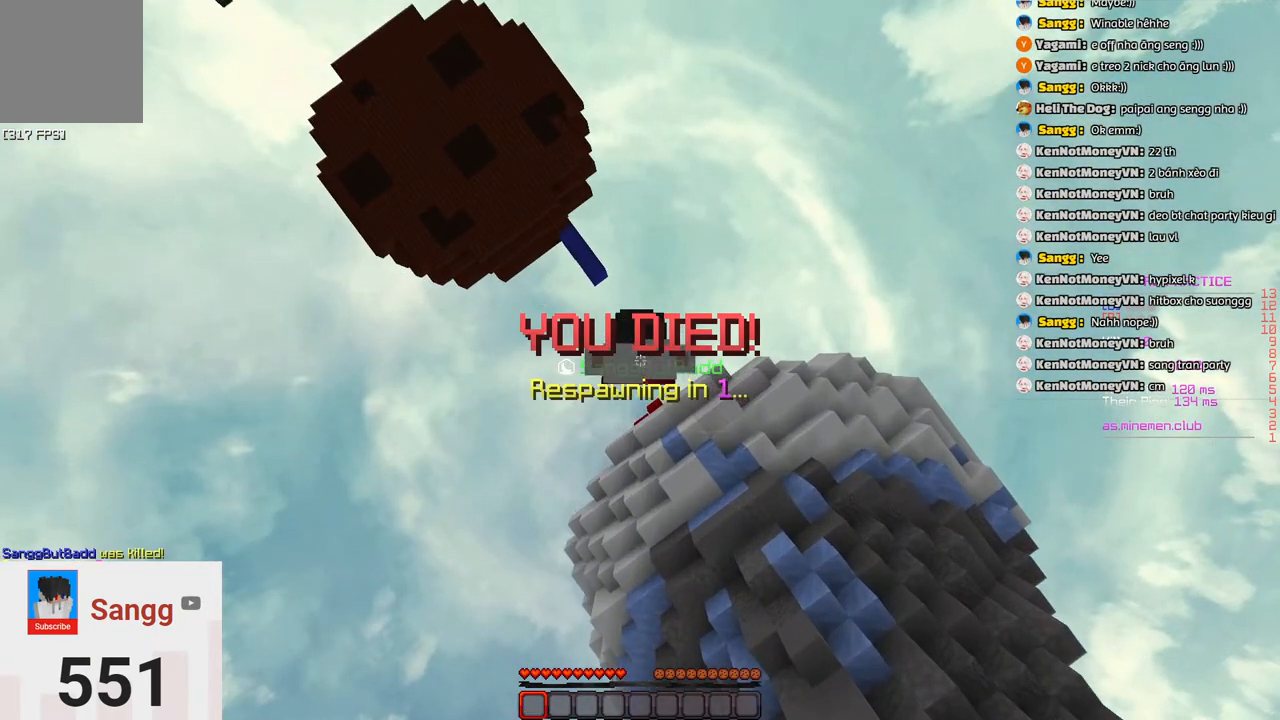
{"keys": ["space"], "events": []}
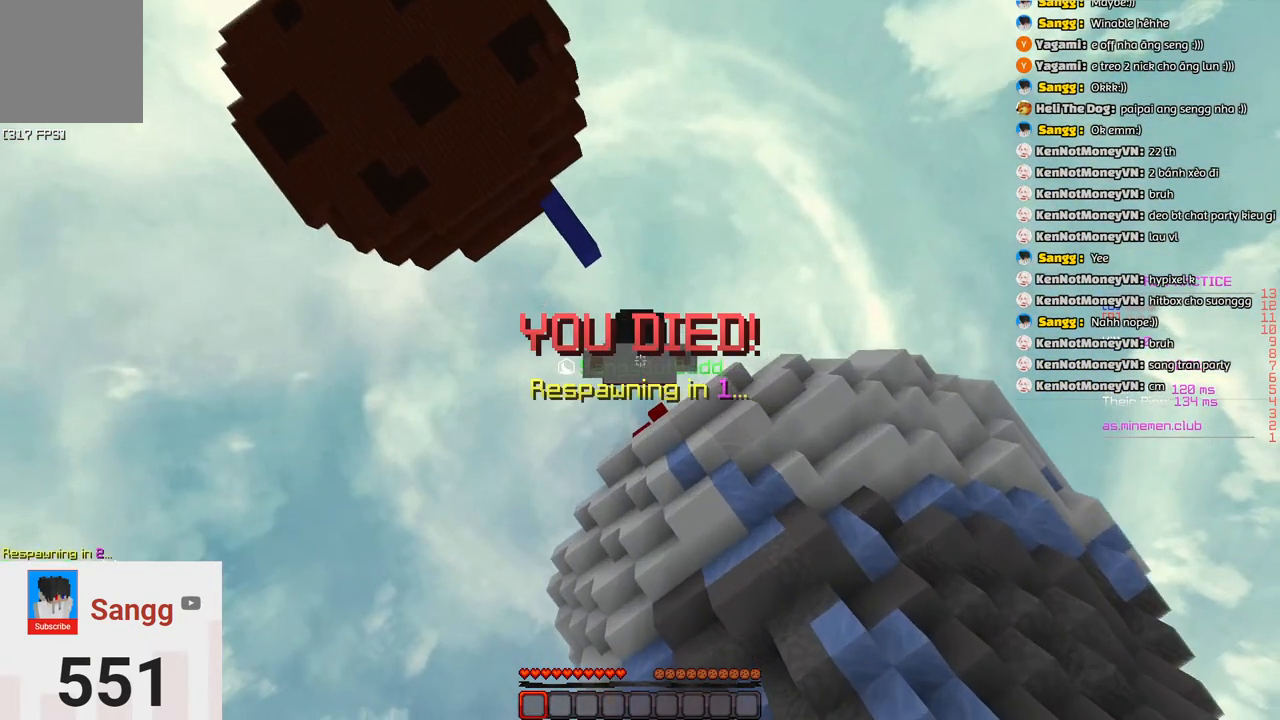
{"keys": ["w"], "events": [[166, "w", "down"], [333, "space", "up"]]}
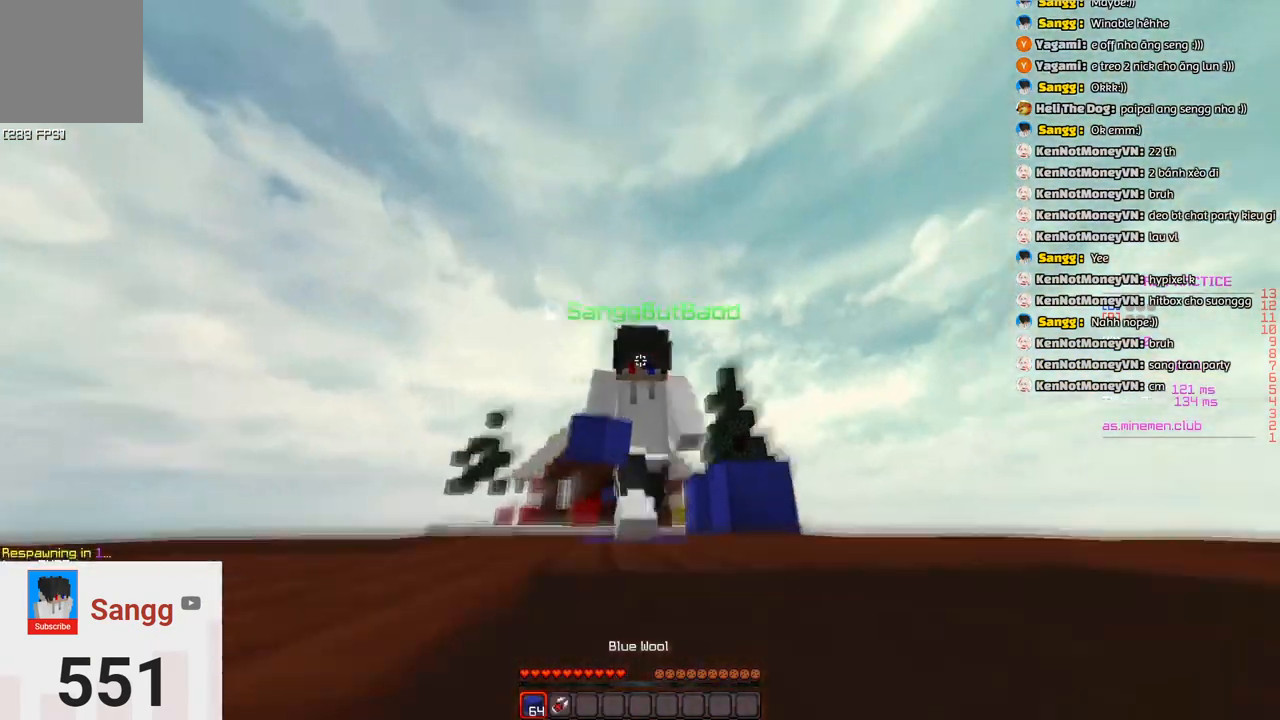
{"keys": [], "events": [[83, "d", "down"], [250, "w", "up"], [300, "d", "up"]]}
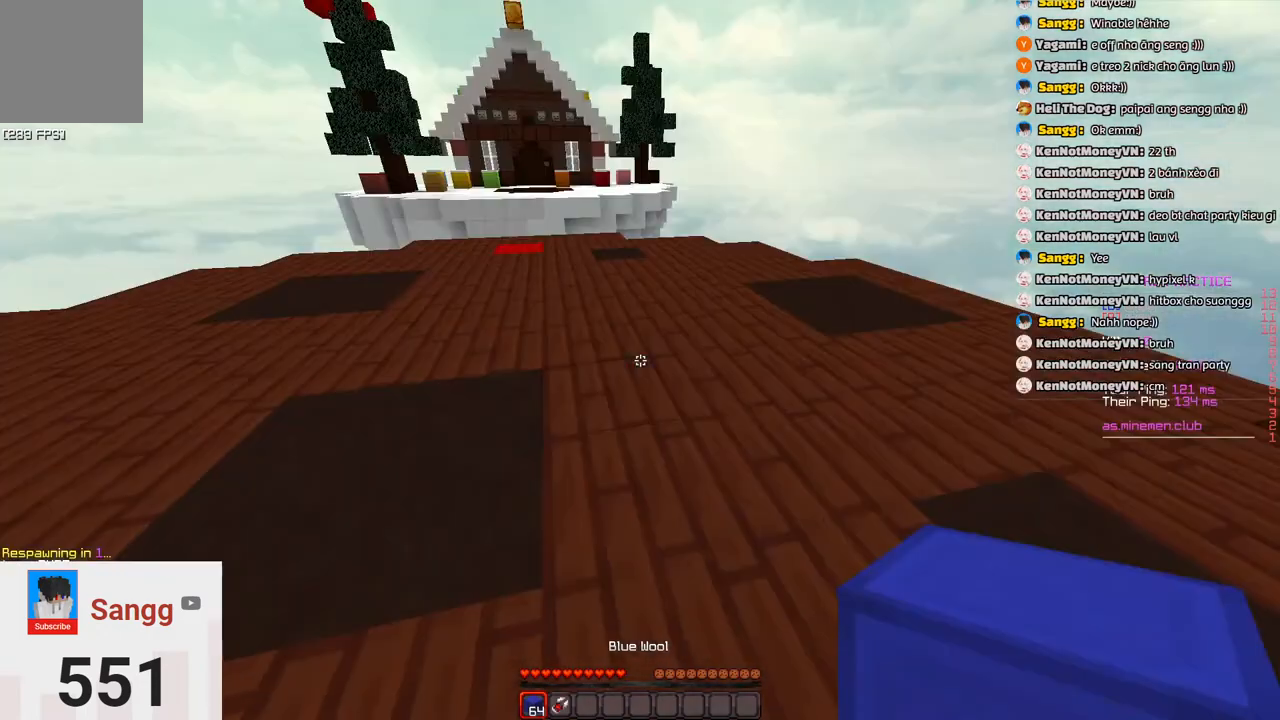
{"keys": [], "events": []}
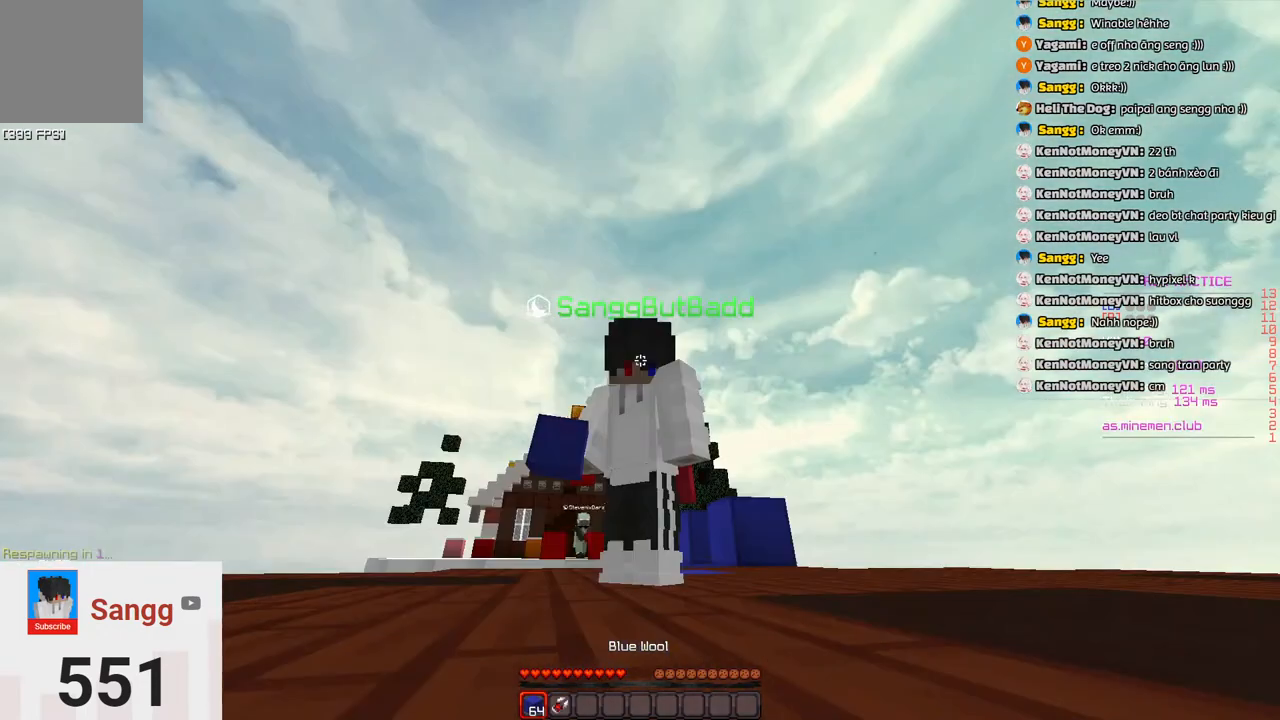
{"keys": ["d"], "events": [[433, "d", "down"]]}
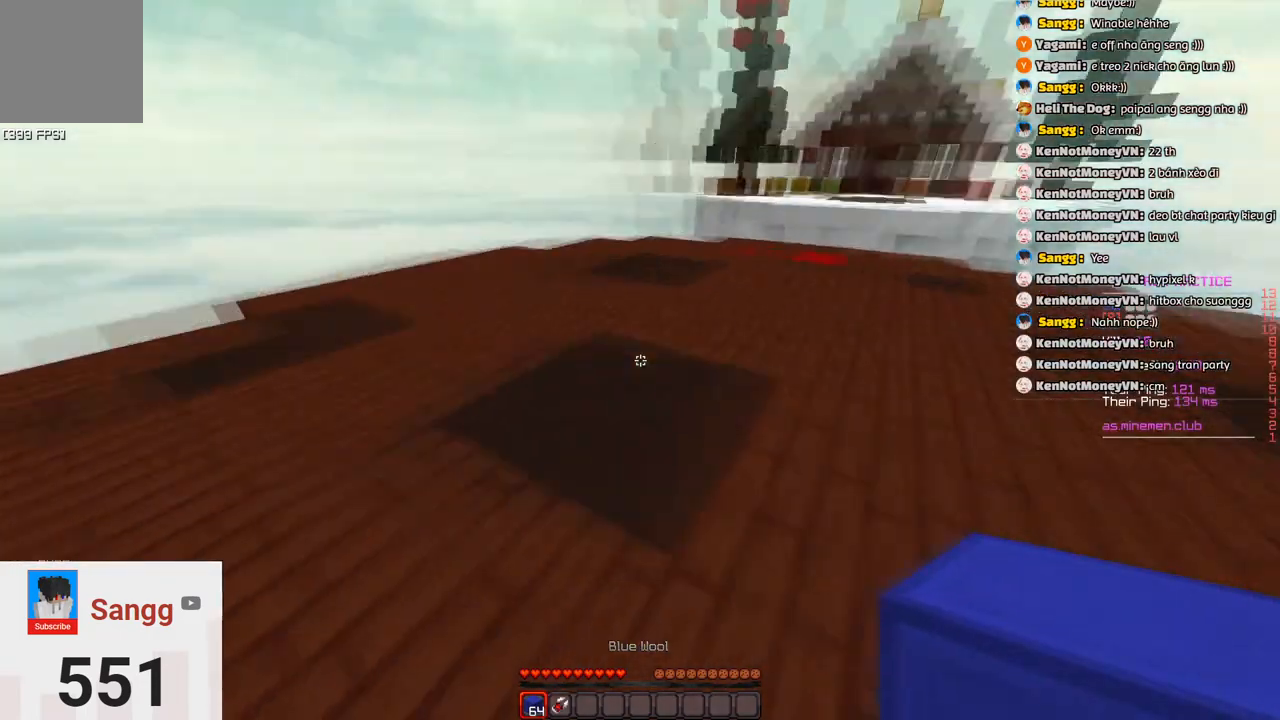
{"keys": ["w"], "events": [[250, "w", "down"], [283, "d", "up"]]}
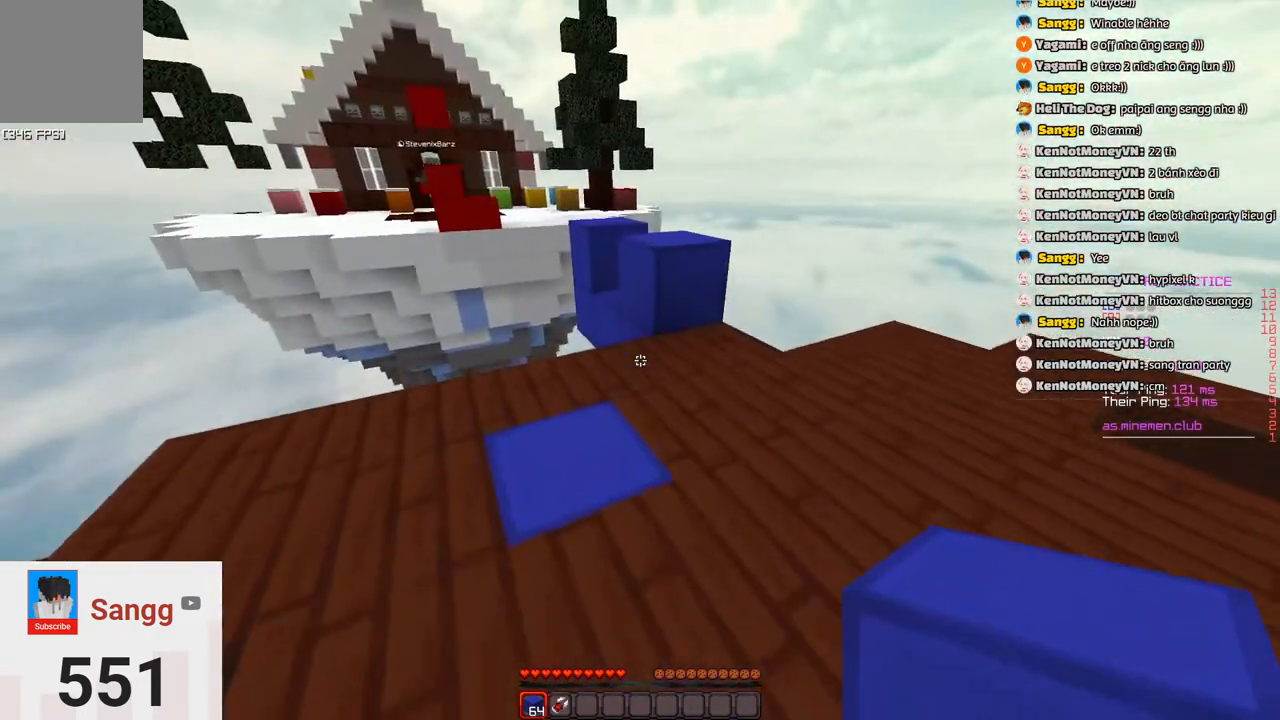
{"keys": ["d", "space", "w"], "events": [[366, "space", "down"], [483, "d", "down"]]}
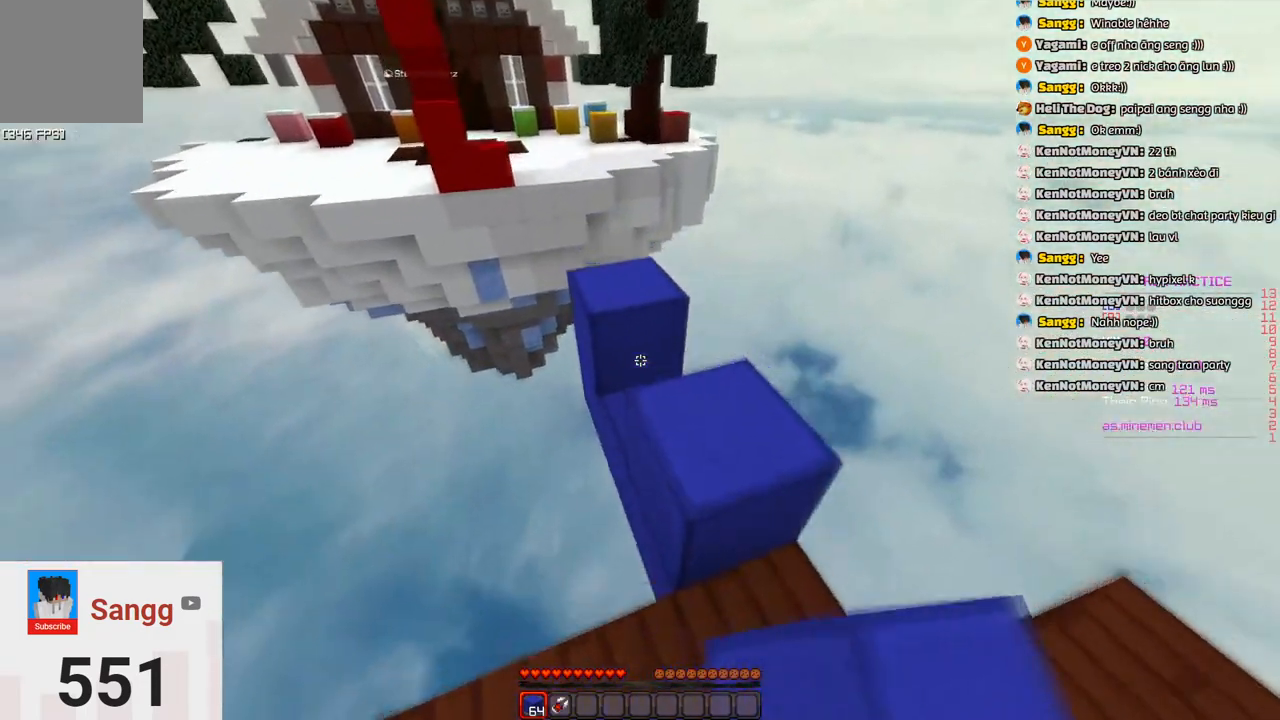
{"keys": ["d", "s"]}
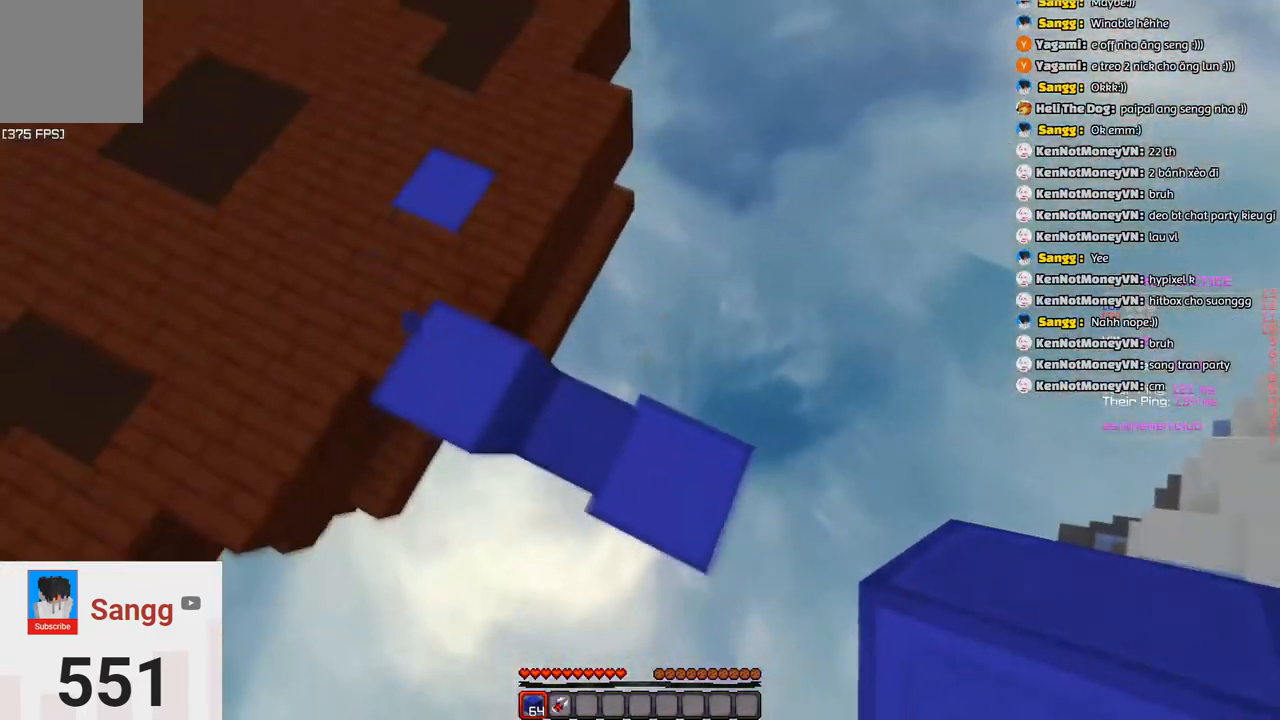
{"keys": ["d", "s", "space"]}